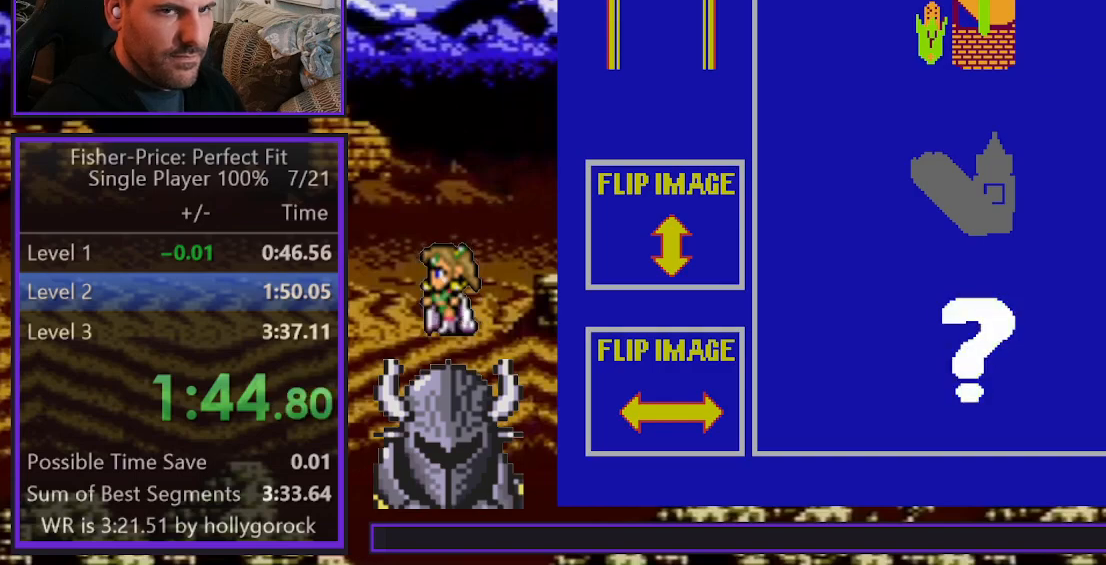
Gameplay with a controller (Xbox layout); each line is a JSON object with the inputs held at the frame after it. "events" lists button and stick changes between this image and that frame as [ms after this image, input, new state], when the widget could be followed in between. Not read: left_stick right_stick.
{"buttons": [], "events": []}
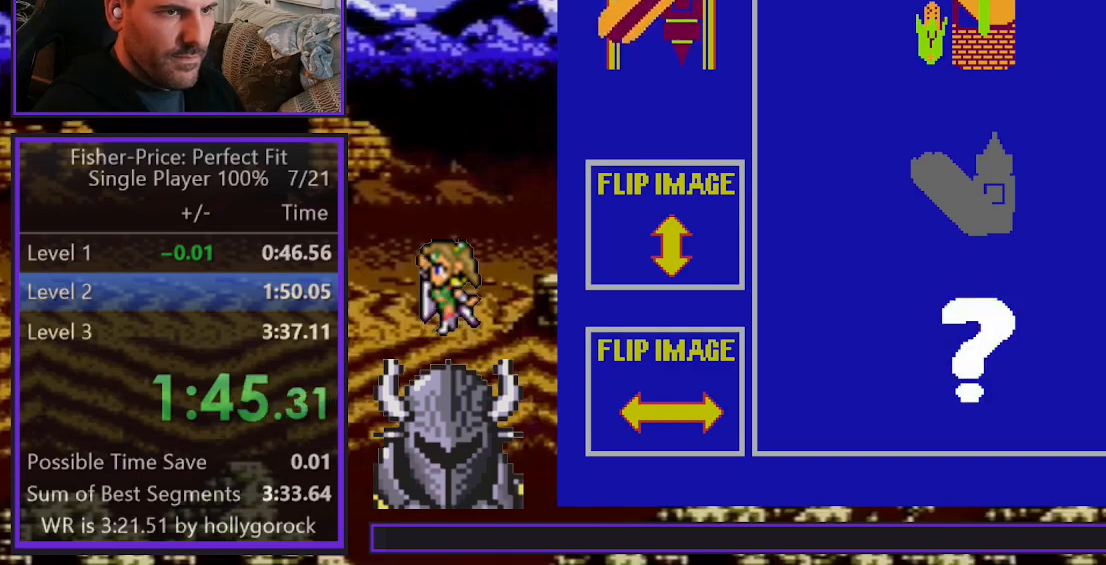
{"buttons": [], "events": []}
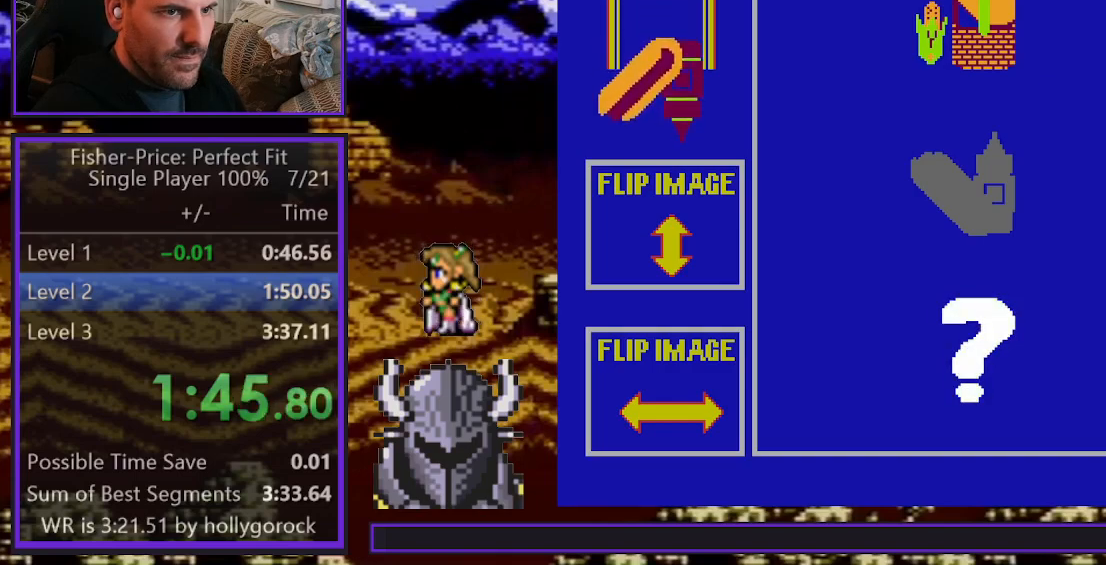
{"buttons": [], "events": []}
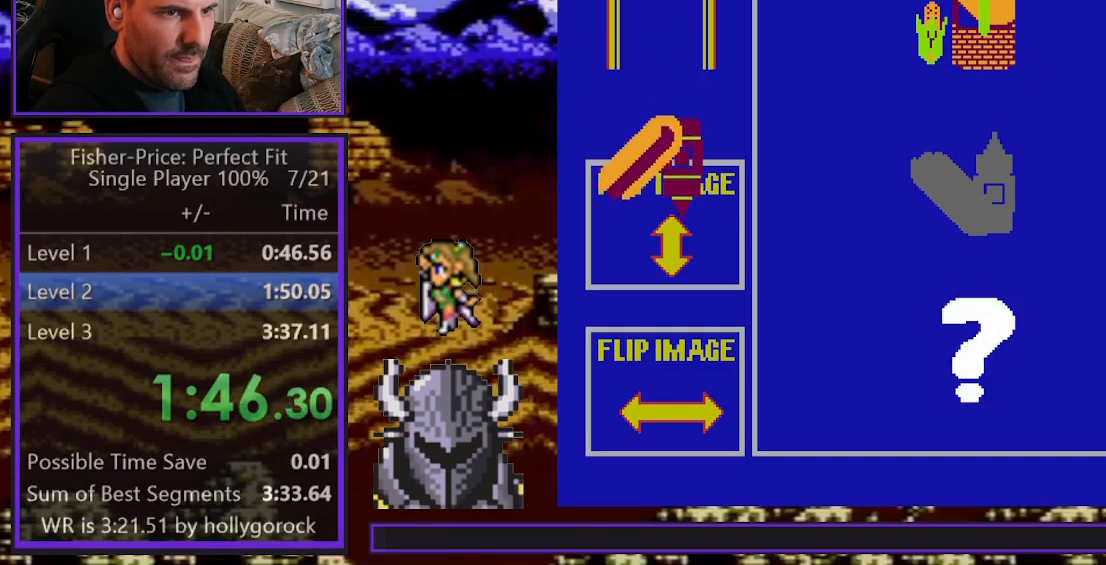
{"buttons": [], "events": []}
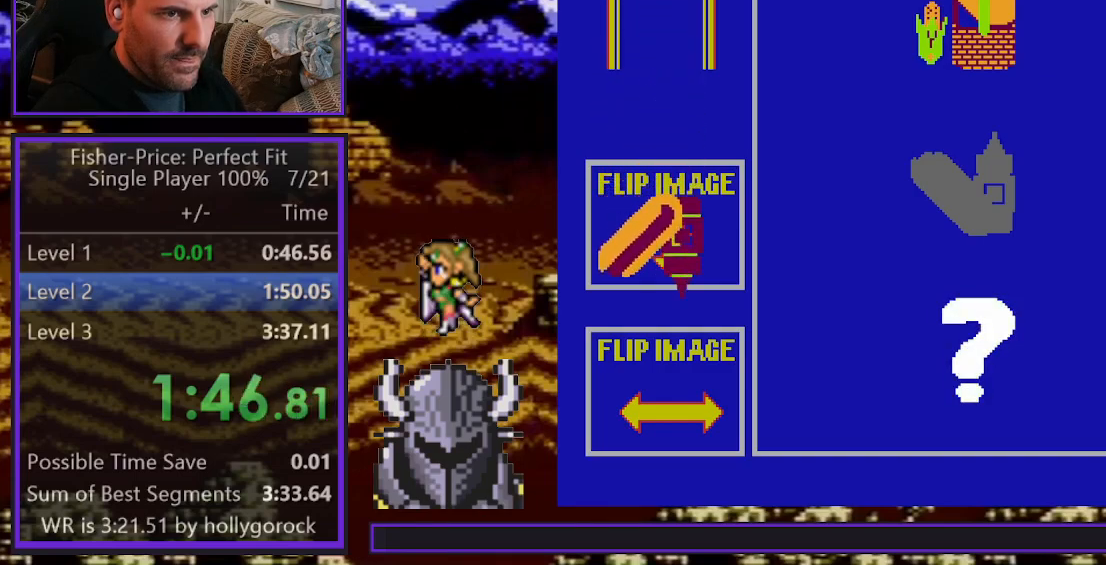
{"buttons": ["DPAD_RIGHT"], "events": [[283, "B", "down"], [400, "B", "up"], [400, "DPAD_RIGHT", "down"]]}
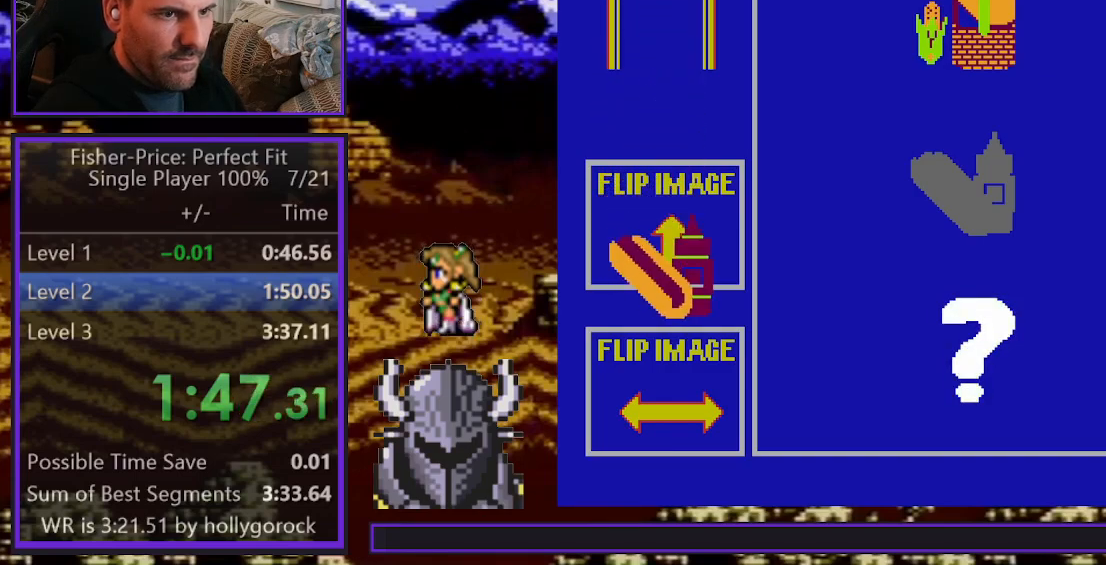
{"buttons": ["DPAD_RIGHT"], "events": []}
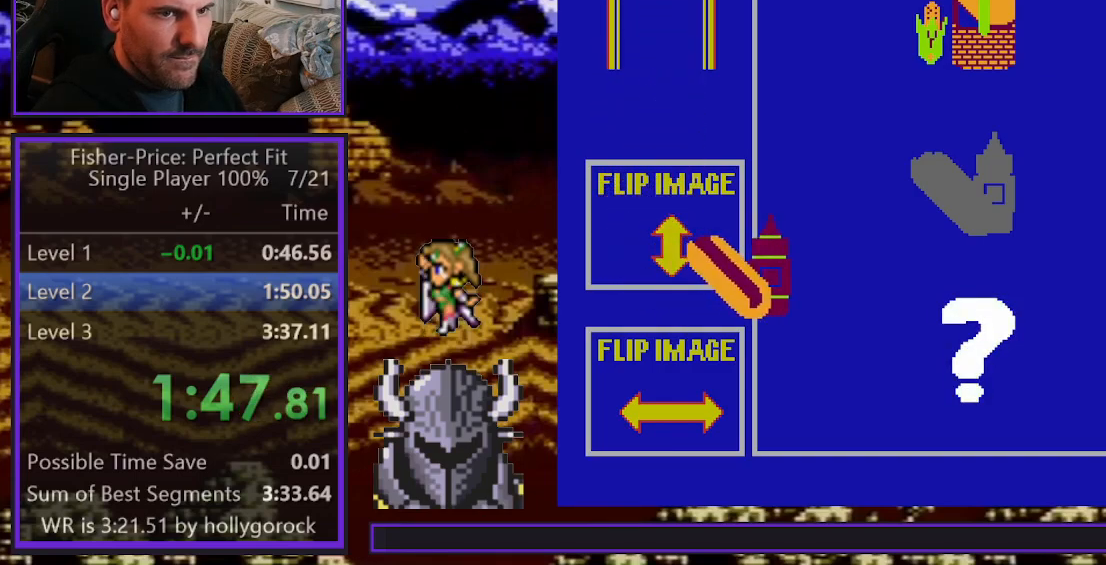
{"buttons": ["DPAD_RIGHT"], "events": []}
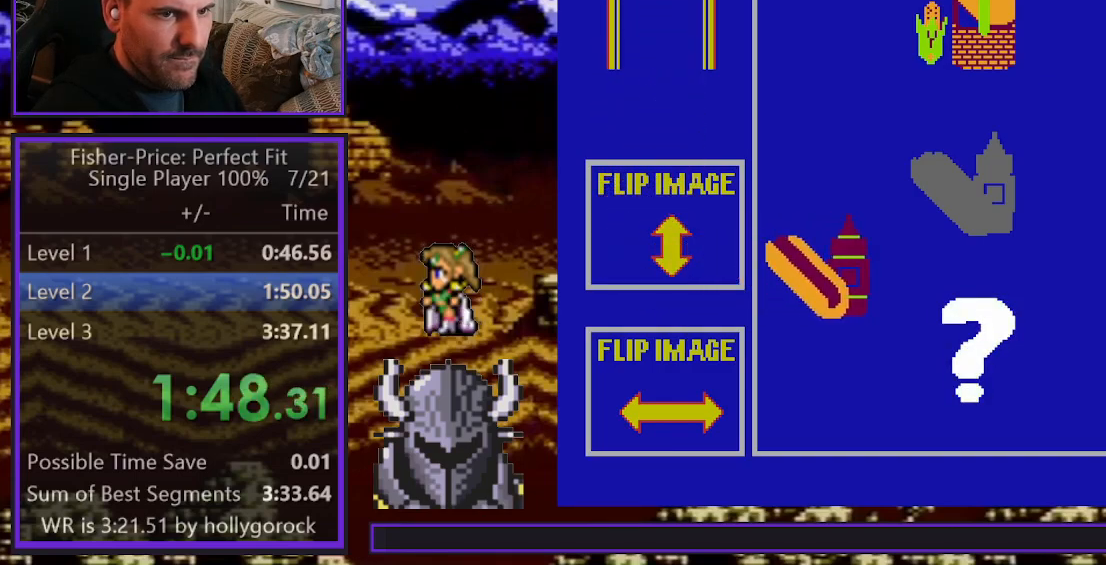
{"buttons": ["DPAD_RIGHT"], "events": []}
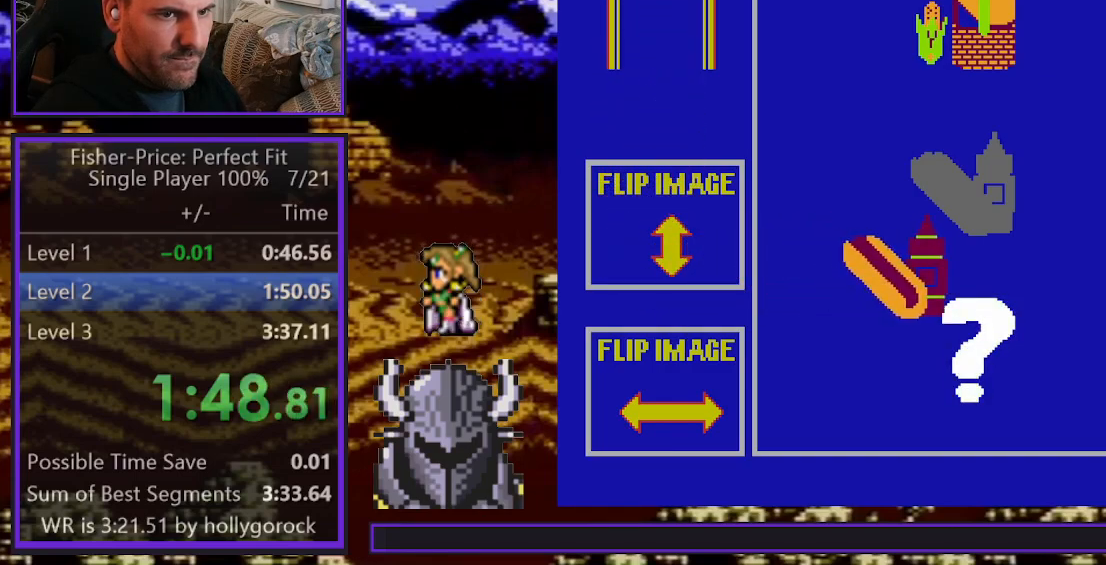
{"buttons": ["DPAD_UP"], "events": [[317, "DPAD_RIGHT", "up"], [317, "DPAD_UP", "down"]]}
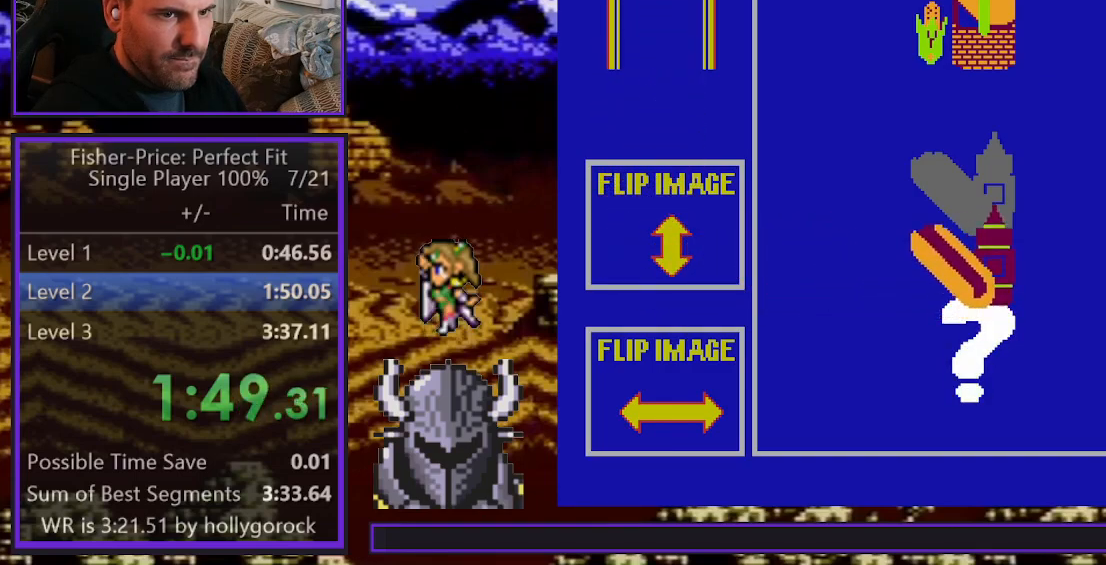
{"buttons": [], "events": [[333, "DPAD_UP", "up"], [400, "B", "down"], [500, "B", "up"]]}
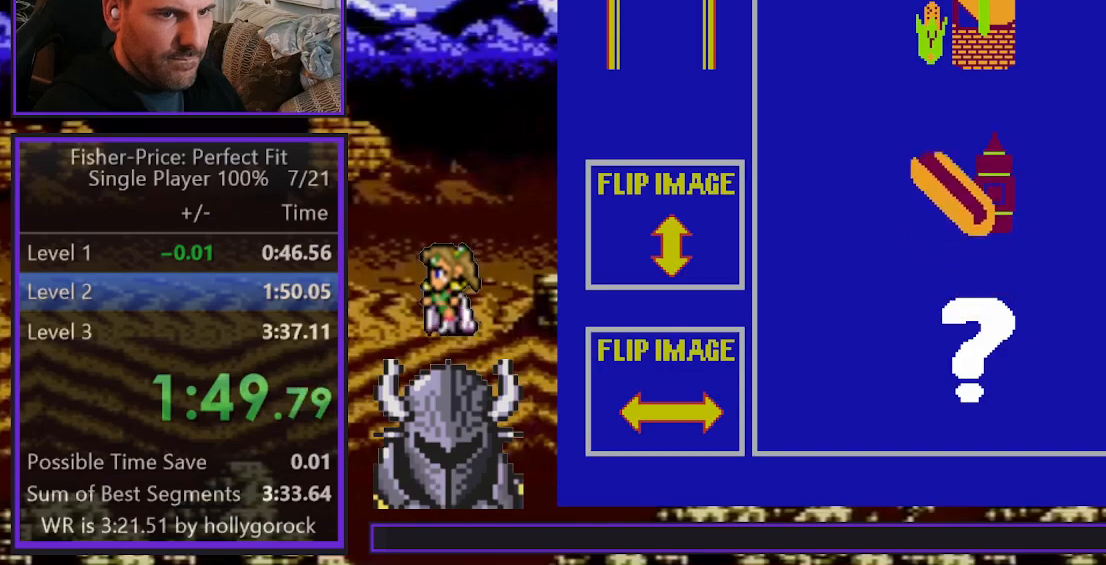
{"buttons": [], "events": [[83, "B", "down"], [150, "B", "up"], [233, "A", "down"], [283, "A", "up"], [383, "A", "down"], [450, "A", "up"]]}
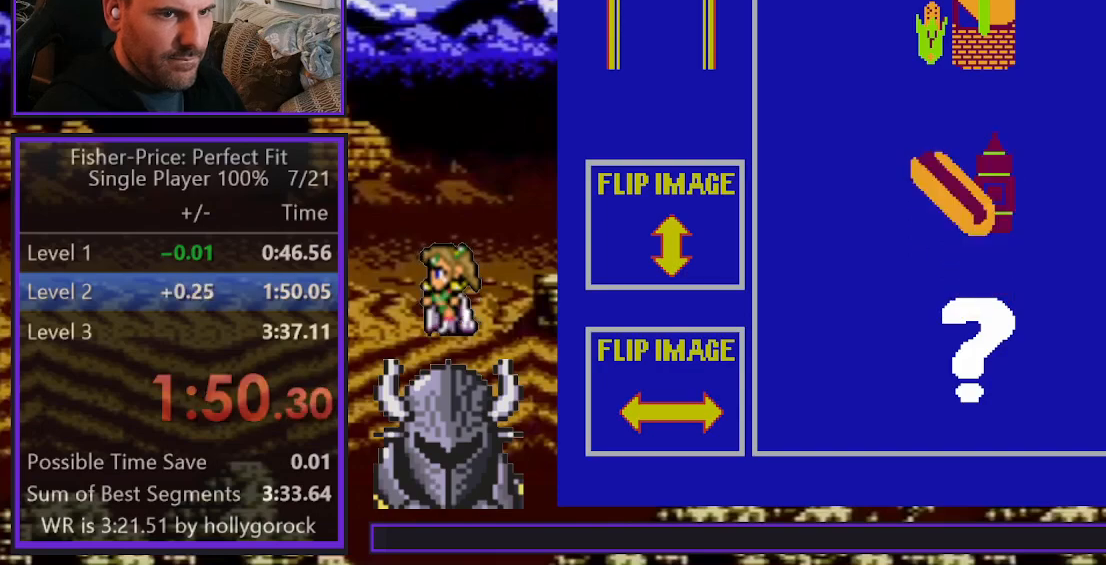
{"buttons": ["A", "R2"], "events": [[17, "A", "down"], [83, "A", "up"], [150, "A", "down"], [217, "A", "up"], [267, "A", "down"], [350, "A", "up"], [400, "A", "down"], [467, "R2", "down"]]}
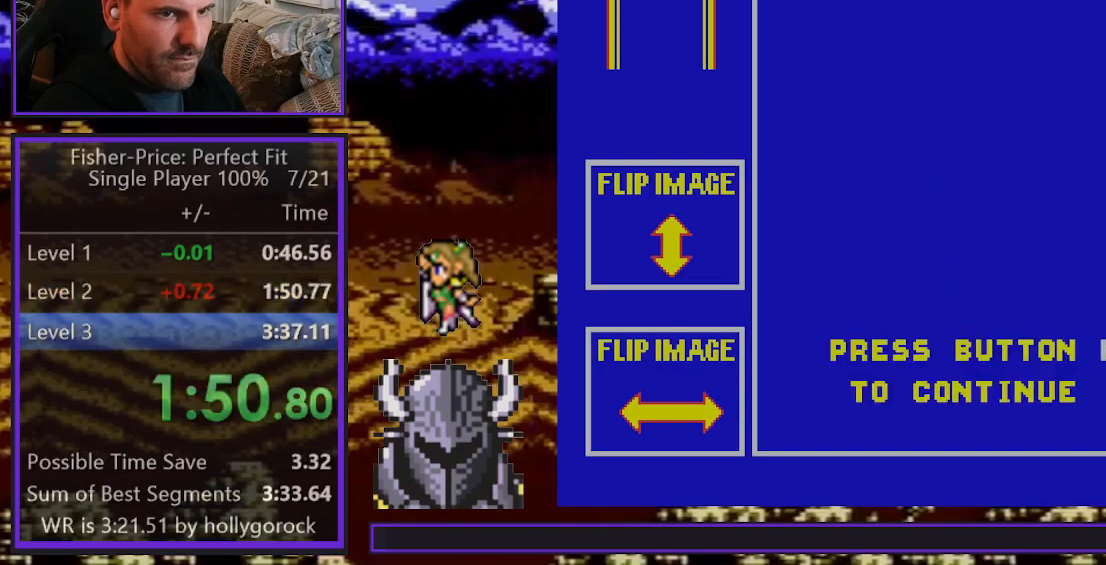
{"buttons": [], "events": [[17, "A", "up"], [67, "R2", "up"], [117, "A", "down"], [200, "A", "up"], [267, "A", "down"], [333, "A", "up"], [417, "A", "down"], [483, "A", "up"]]}
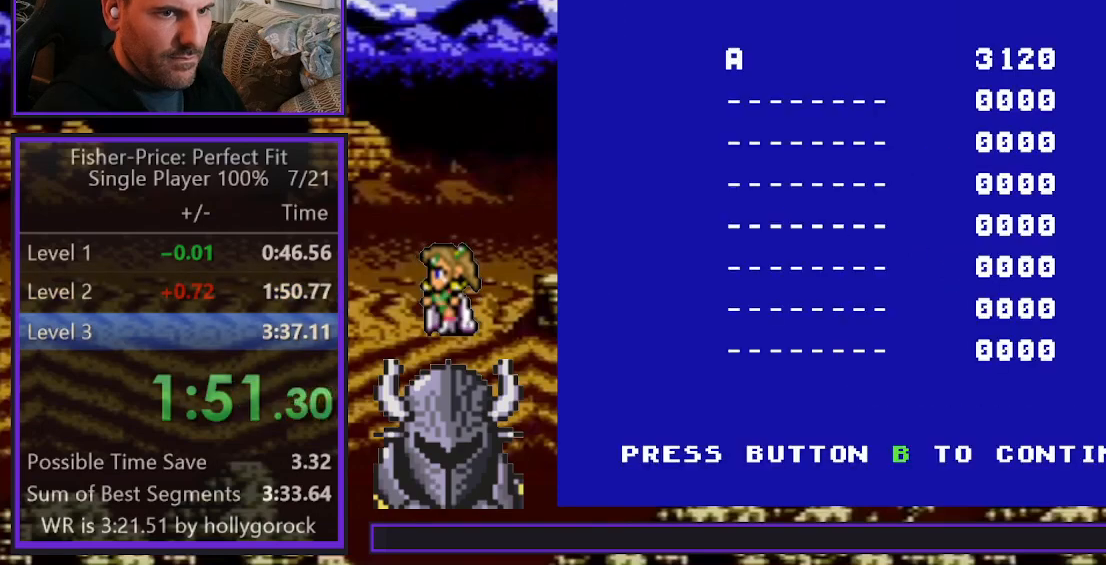
{"buttons": ["A"], "events": [[200, "DPAD_DOWN", "down"], [367, "DPAD_DOWN", "up"], [467, "A", "down"]]}
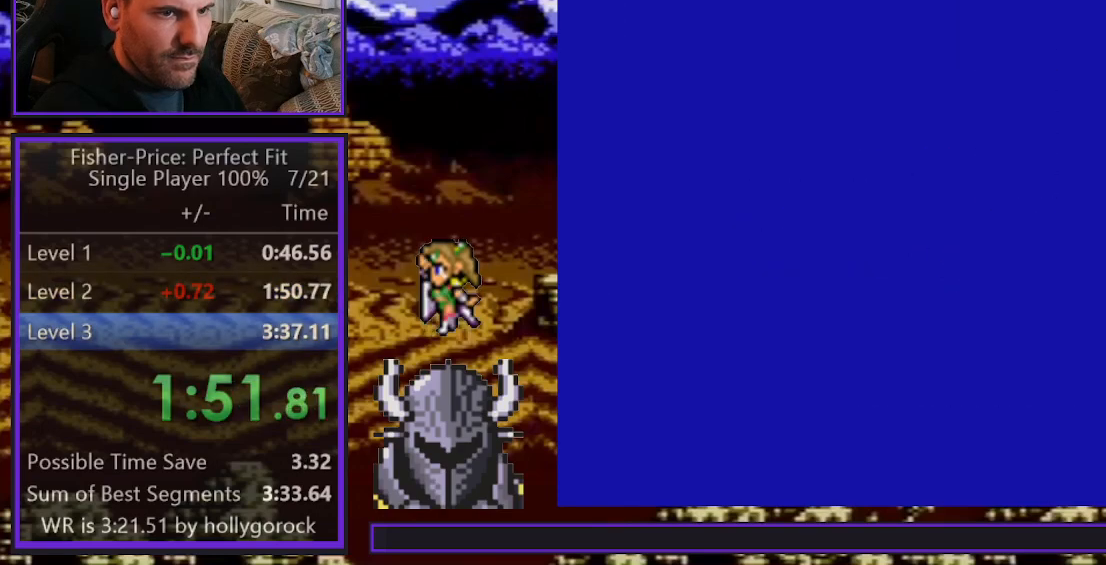
{"buttons": [], "events": [[67, "A", "up"], [433, "DPAD_DOWN", "down"], [500, "DPAD_DOWN", "up"]]}
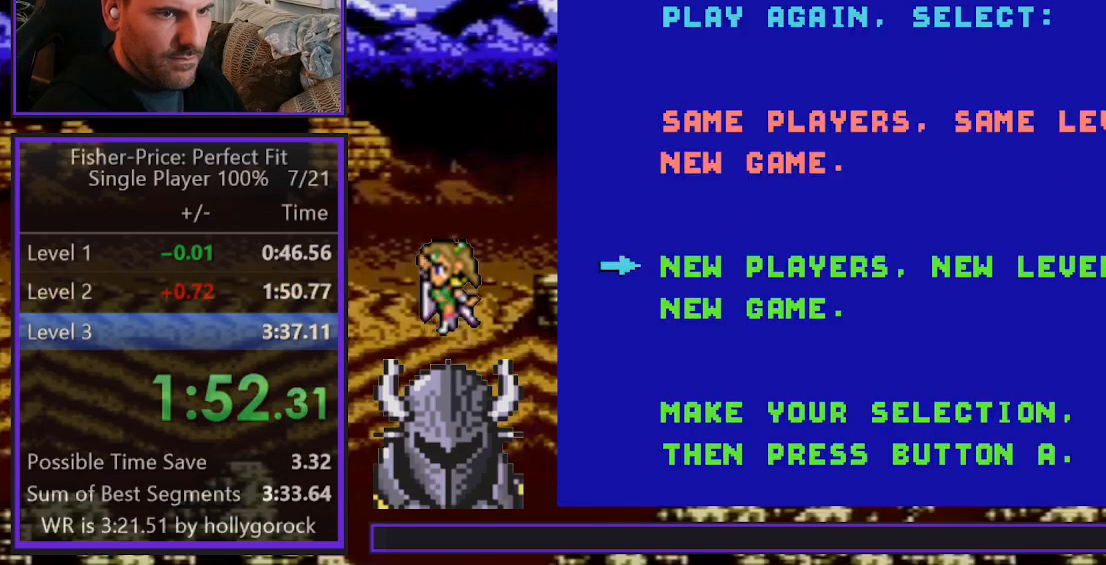
{"buttons": ["B"], "events": [[217, "B", "down"], [317, "B", "up"], [483, "B", "down"]]}
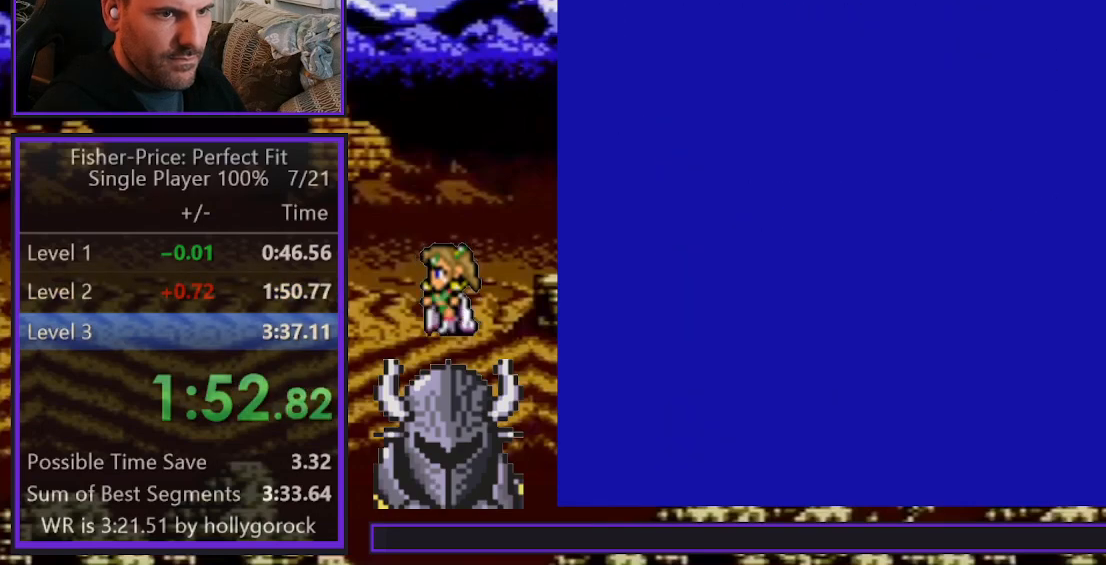
{"buttons": [], "events": [[67, "B", "up"], [150, "B", "down"], [200, "B", "up"], [300, "B", "down"], [383, "B", "up"]]}
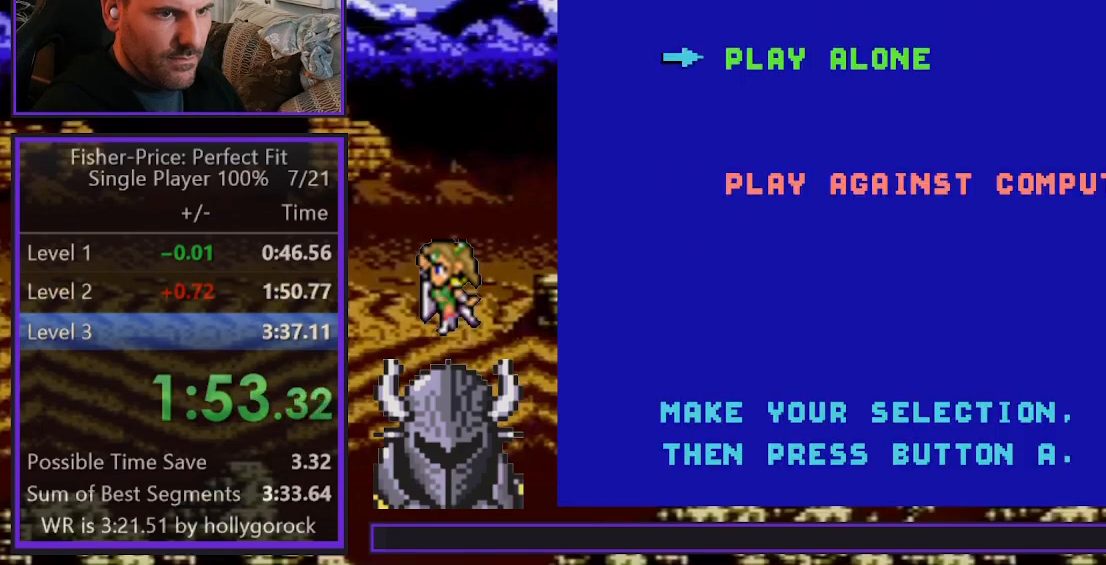
{"buttons": [], "events": [[17, "B", "down"], [83, "B", "up"], [150, "B", "down"], [233, "B", "up"], [400, "B", "down"], [483, "B", "up"]]}
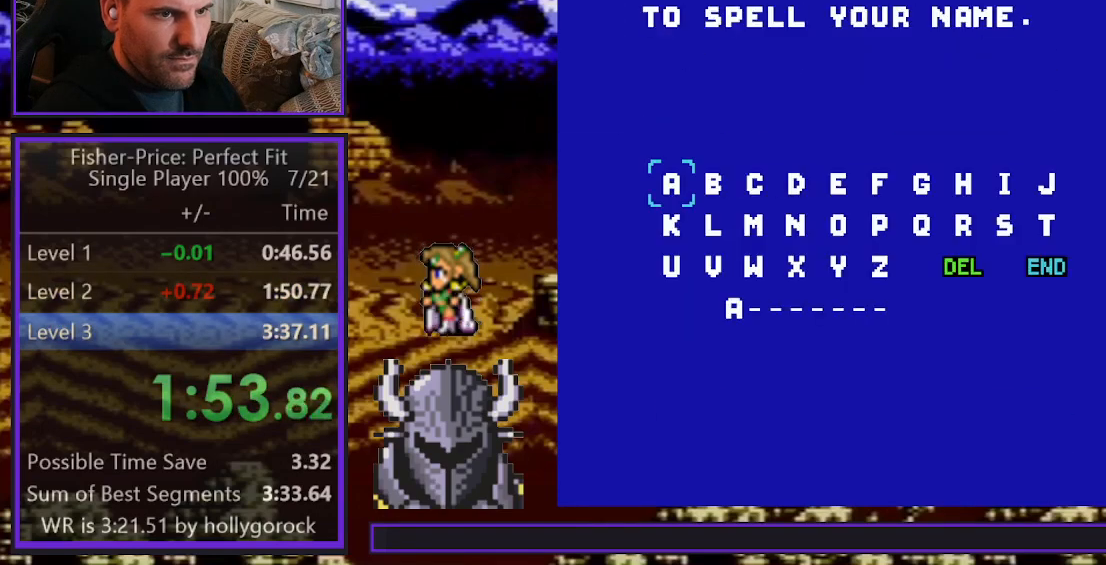
{"buttons": ["DPAD_RIGHT"], "events": [[17, "DPAD_RIGHT", "down"]]}
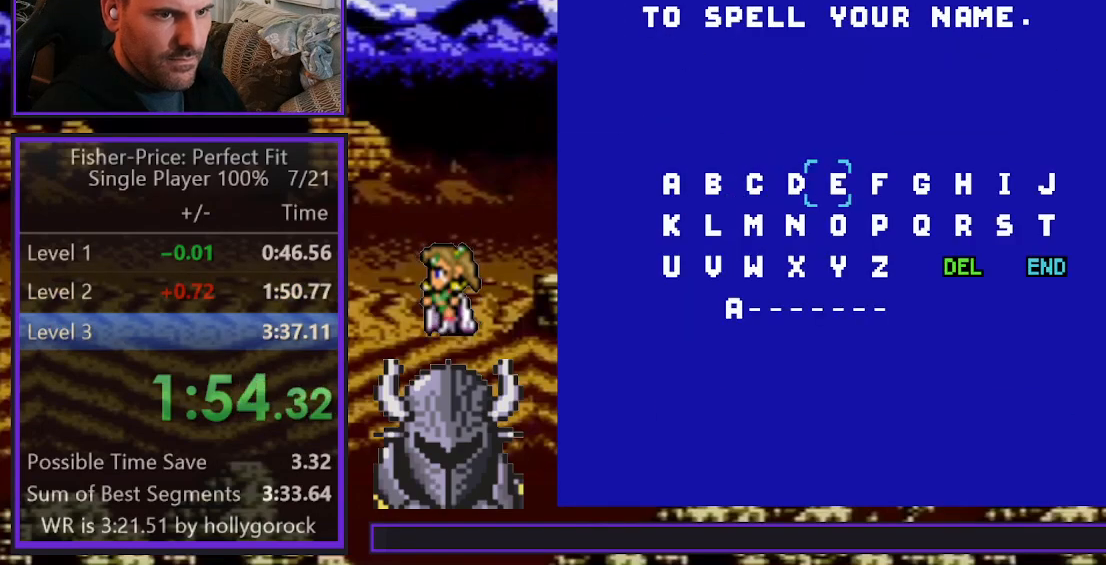
{"buttons": ["DPAD_RIGHT"], "events": []}
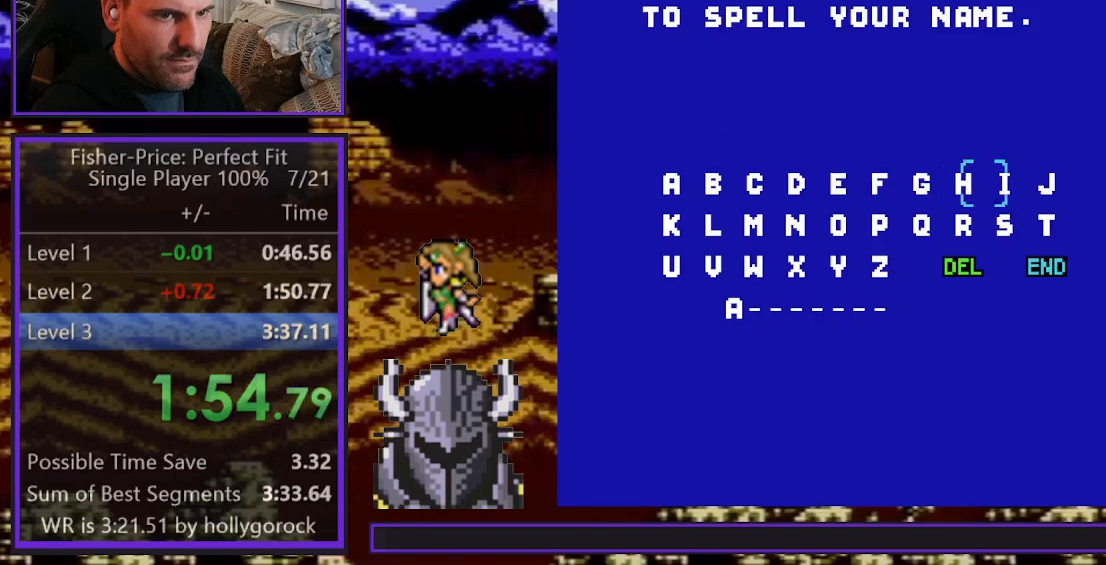
{"buttons": [], "events": [[167, "DPAD_DOWN", "down"], [167, "DPAD_RIGHT", "up"], [467, "DPAD_DOWN", "up"]]}
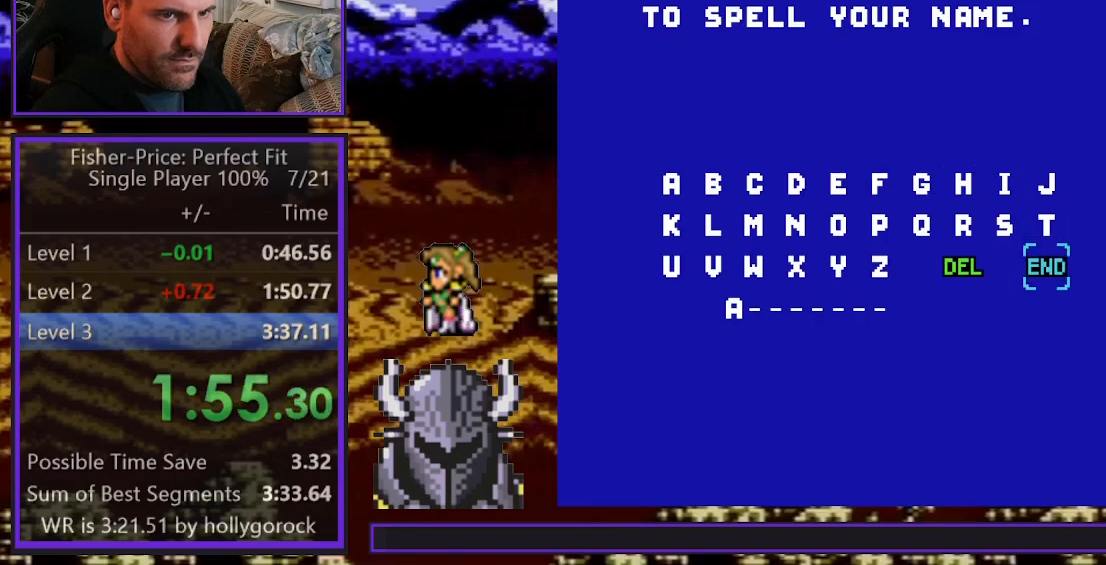
{"buttons": ["DPAD_DOWN"], "events": [[67, "B", "down"], [167, "B", "up"], [467, "DPAD_DOWN", "down"]]}
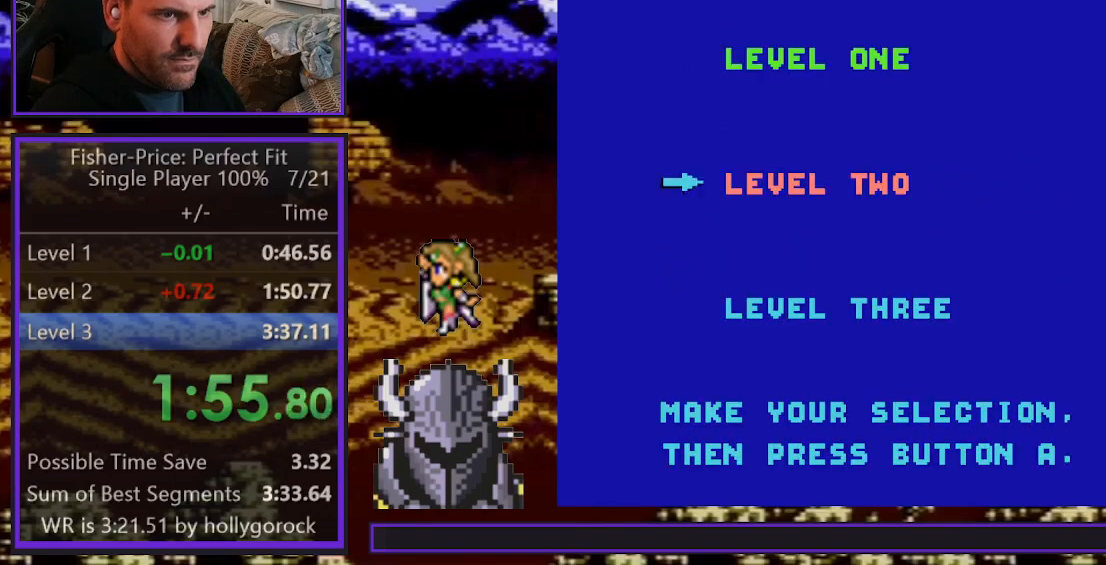
{"buttons": ["A"], "events": [[50, "DPAD_DOWN", "up"], [133, "DPAD_DOWN", "down"], [217, "DPAD_DOWN", "up"], [250, "B", "down"], [350, "B", "up"], [500, "A", "down"]]}
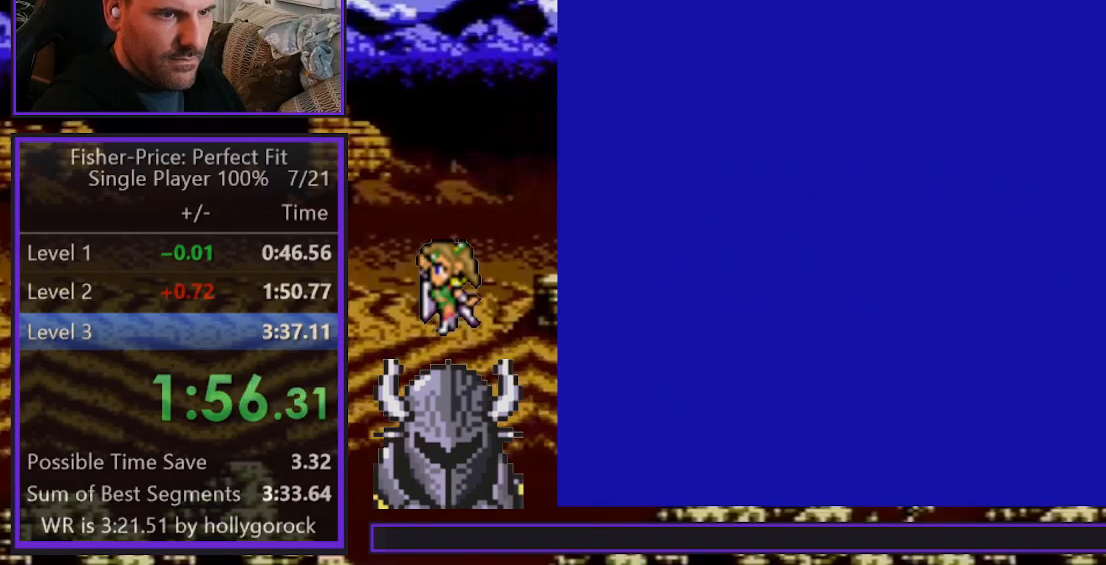
{"buttons": [], "events": [[83, "A", "up"], [150, "A", "down"], [233, "A", "up"], [300, "A", "down"], [367, "A", "up"], [433, "A", "down"], [500, "A", "up"]]}
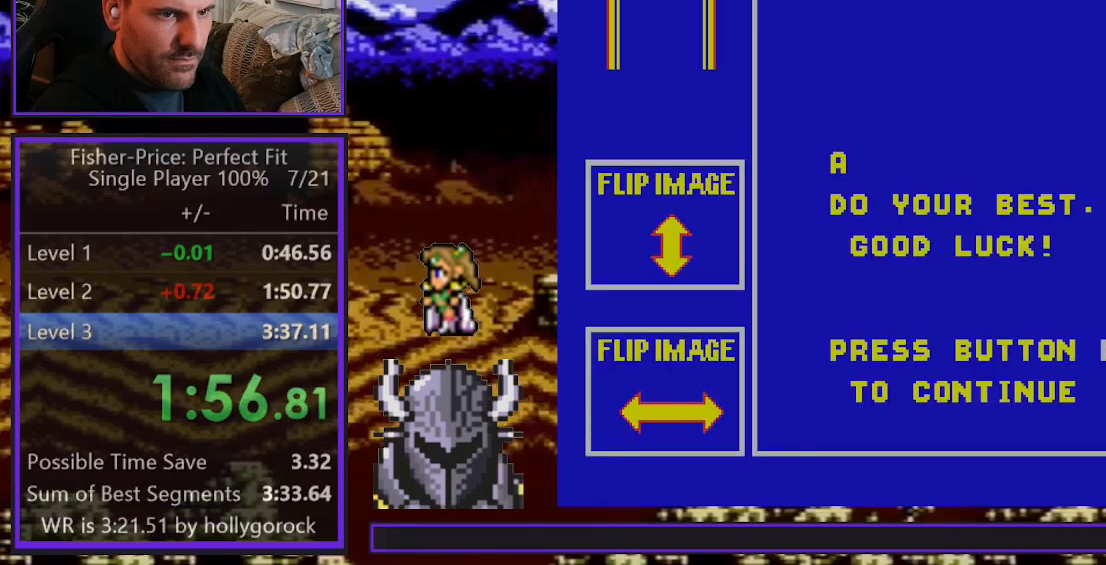
{"buttons": [], "events": [[67, "A", "down"], [133, "A", "up"], [200, "A", "down"], [267, "A", "up"]]}
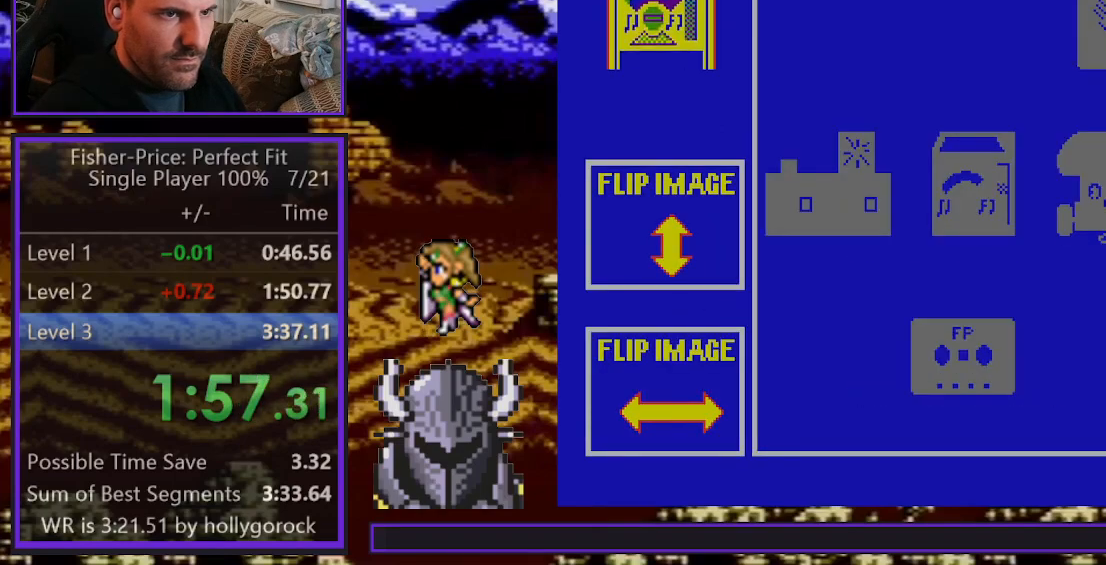
{"buttons": [], "events": []}
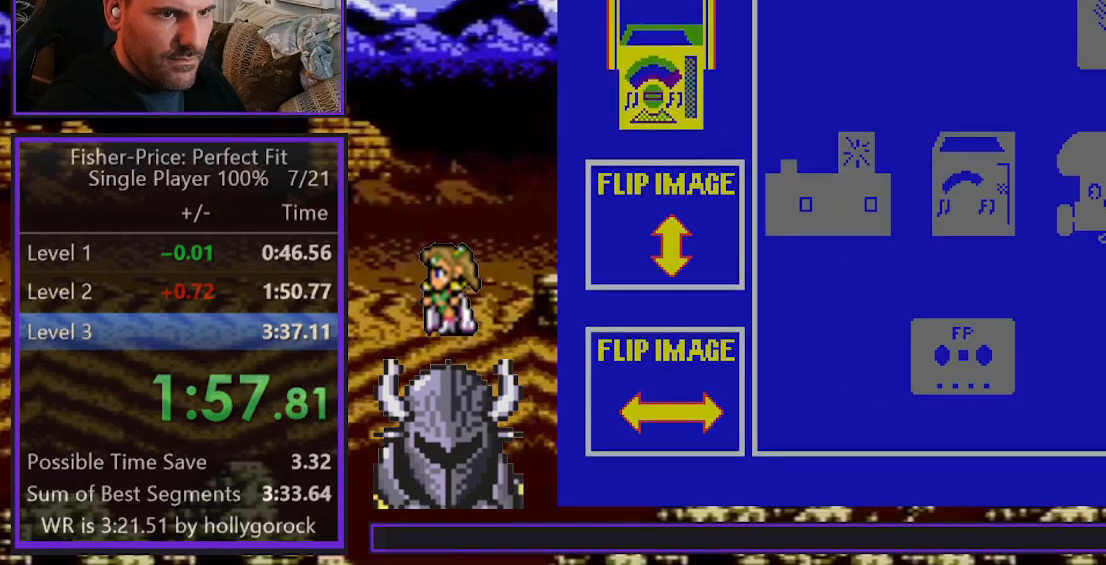
{"buttons": [], "events": []}
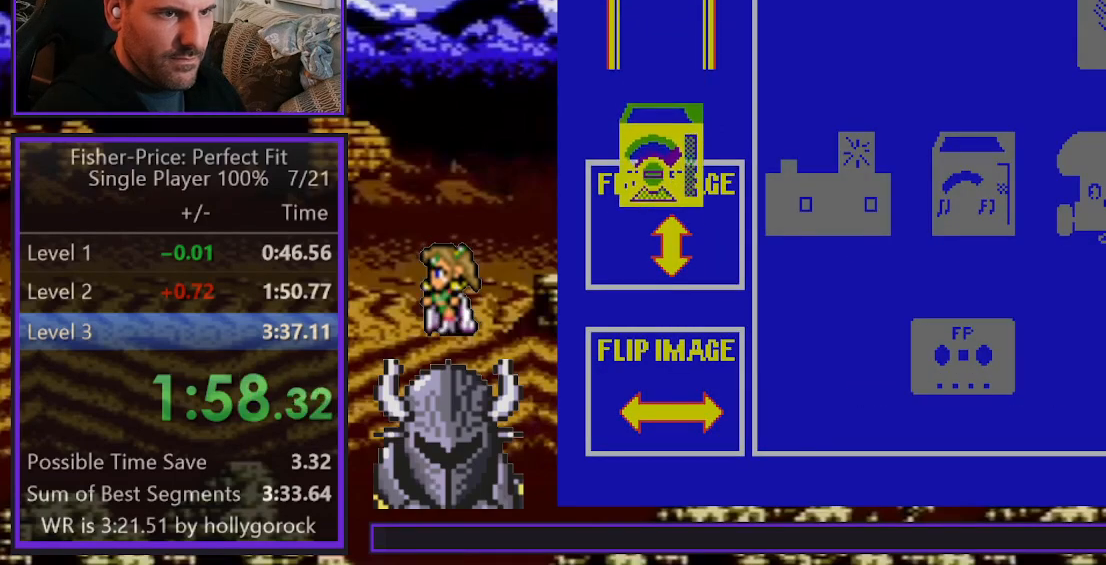
{"buttons": ["DPAD_RIGHT"], "events": [[233, "DPAD_RIGHT", "down"]]}
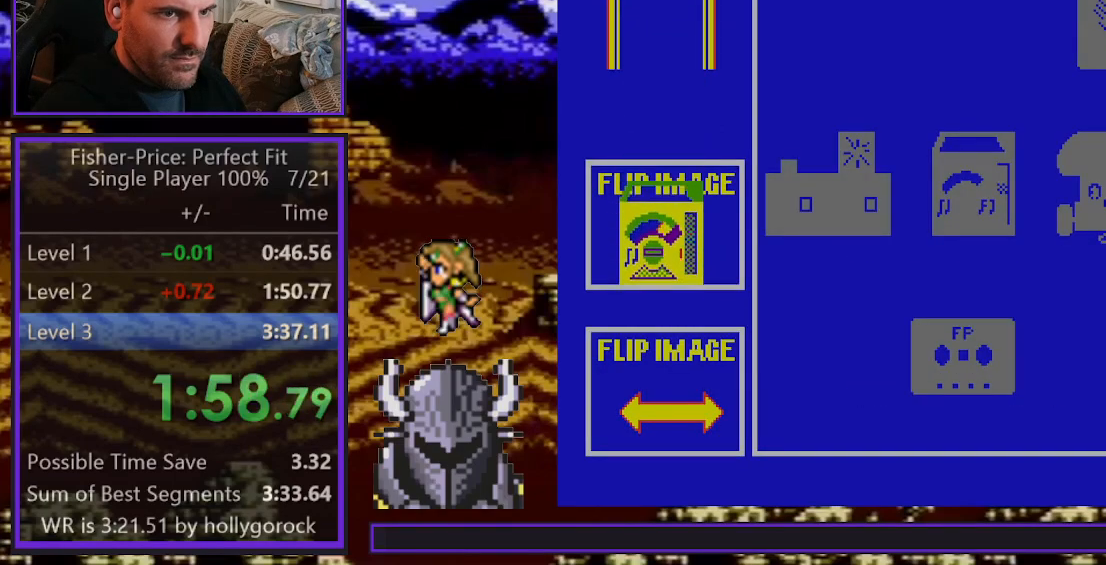
{"buttons": ["DPAD_RIGHT"], "events": []}